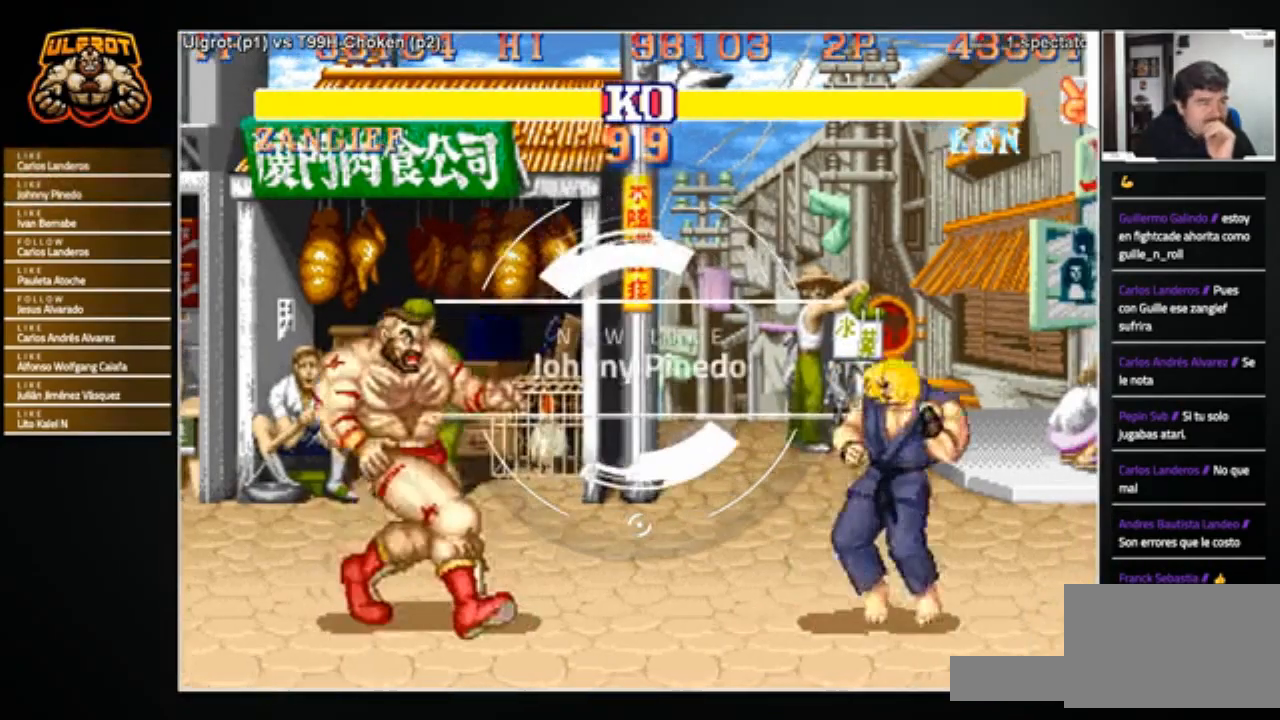
Gameplay with a controller (arcade stick); each line is a JSON object with the inputs held at the frame after it. "events" lists button and stick changes between this image and that frame as [ms after this image, input, new state], when the widget could be followed in between. Not read: L3 R3.
{"buttons": [], "left_stick": "down-left", "events": [[134, "left_stick", "right"], [467, "left_stick", "down-left"]]}
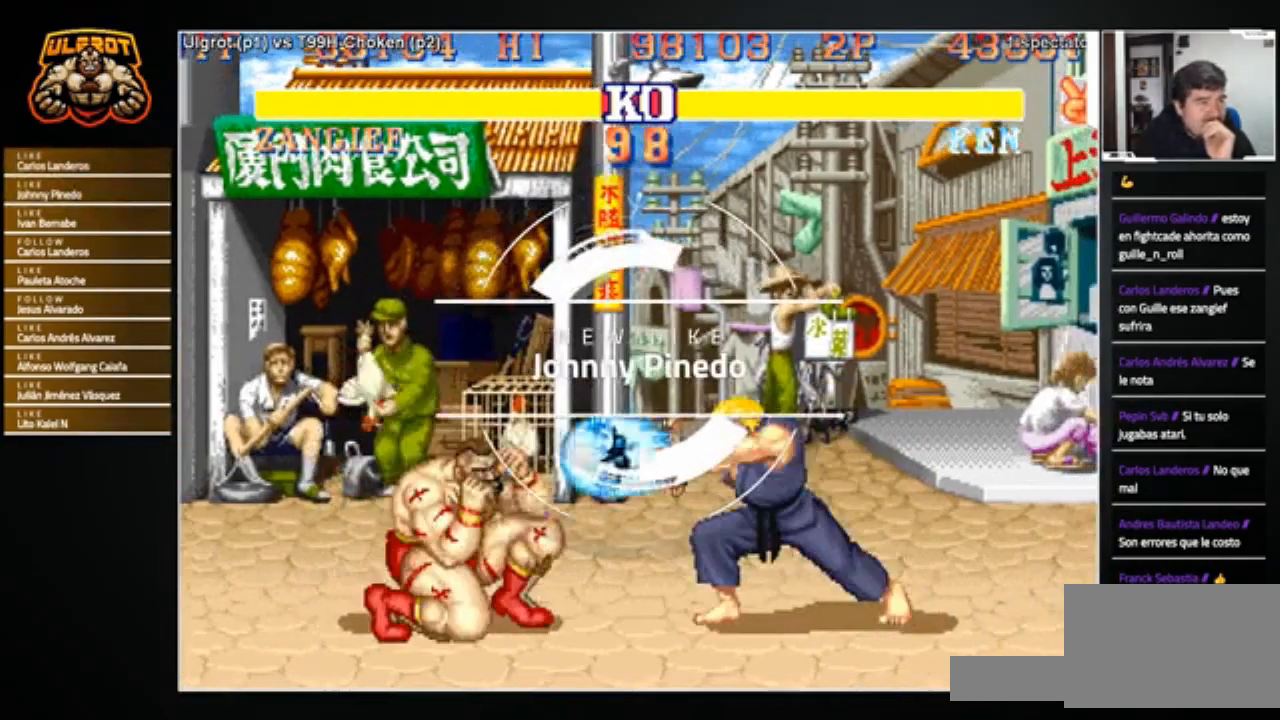
{"buttons": [], "left_stick": "center", "events": [[433, "left_stick", "center"]]}
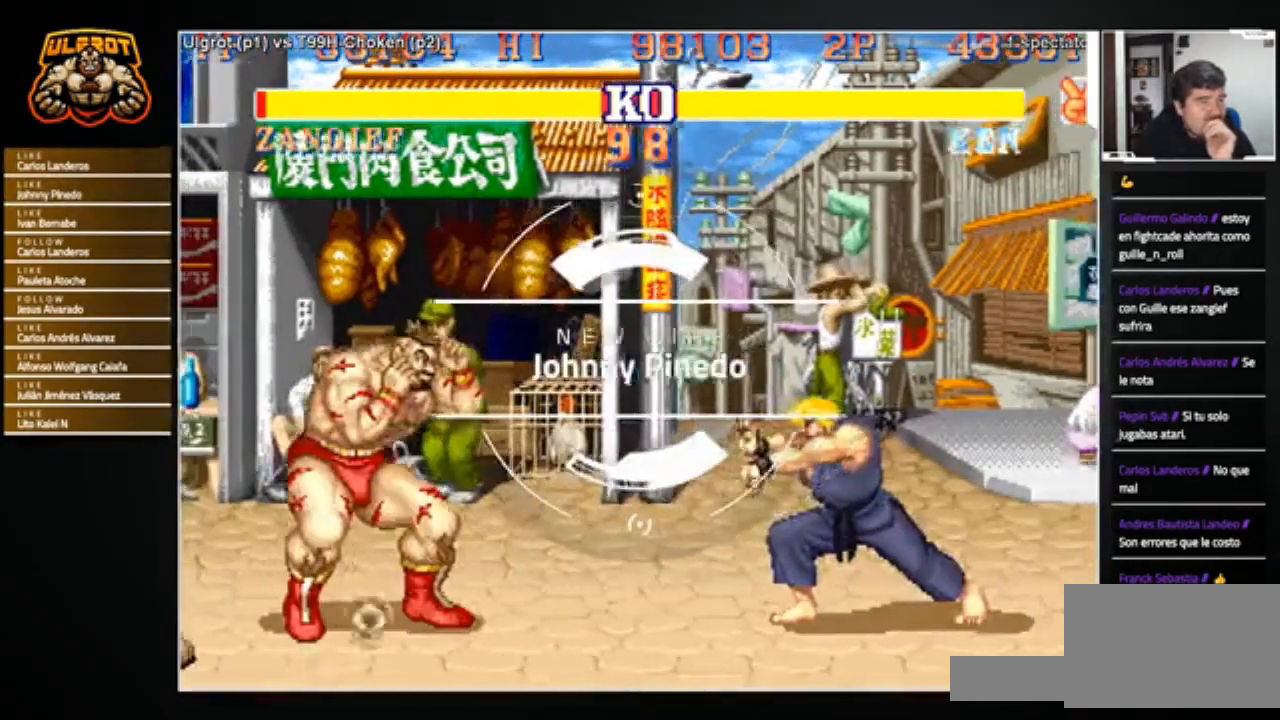
{"buttons": [], "left_stick": "left", "events": [[167, "left_stick", "left"]]}
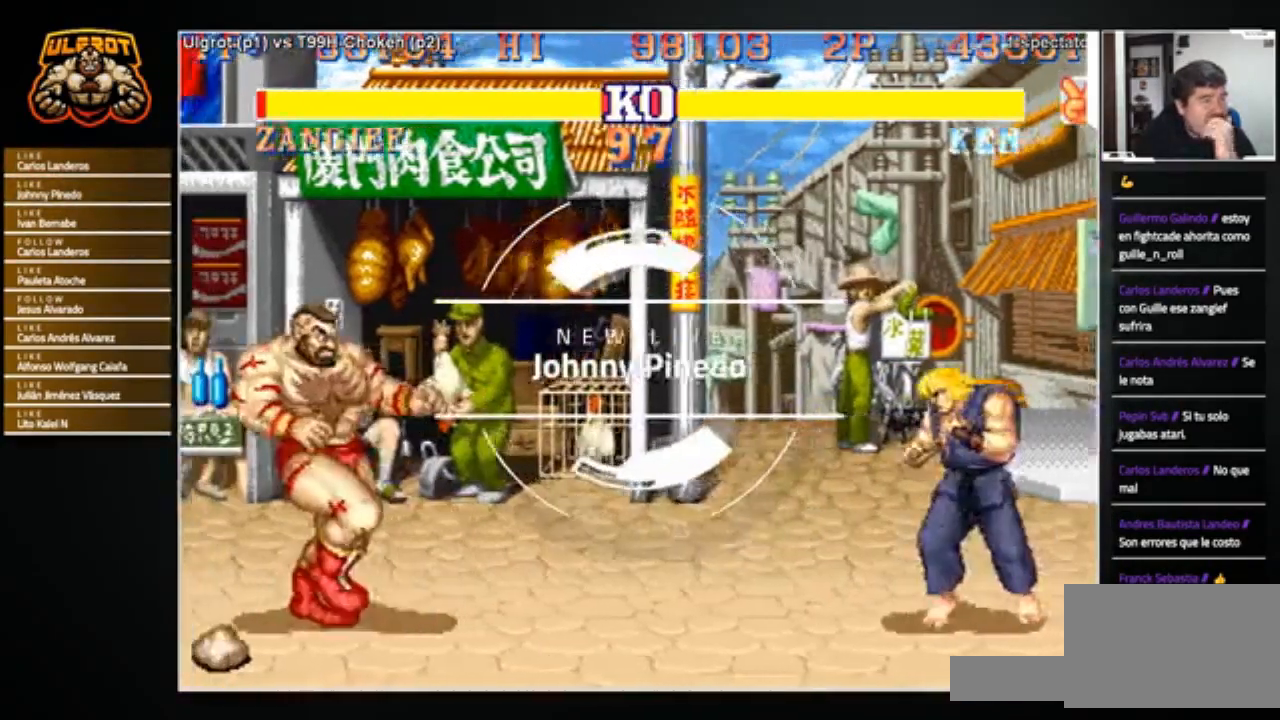
{"buttons": [], "left_stick": "right", "events": [[300, "left_stick", "right"]]}
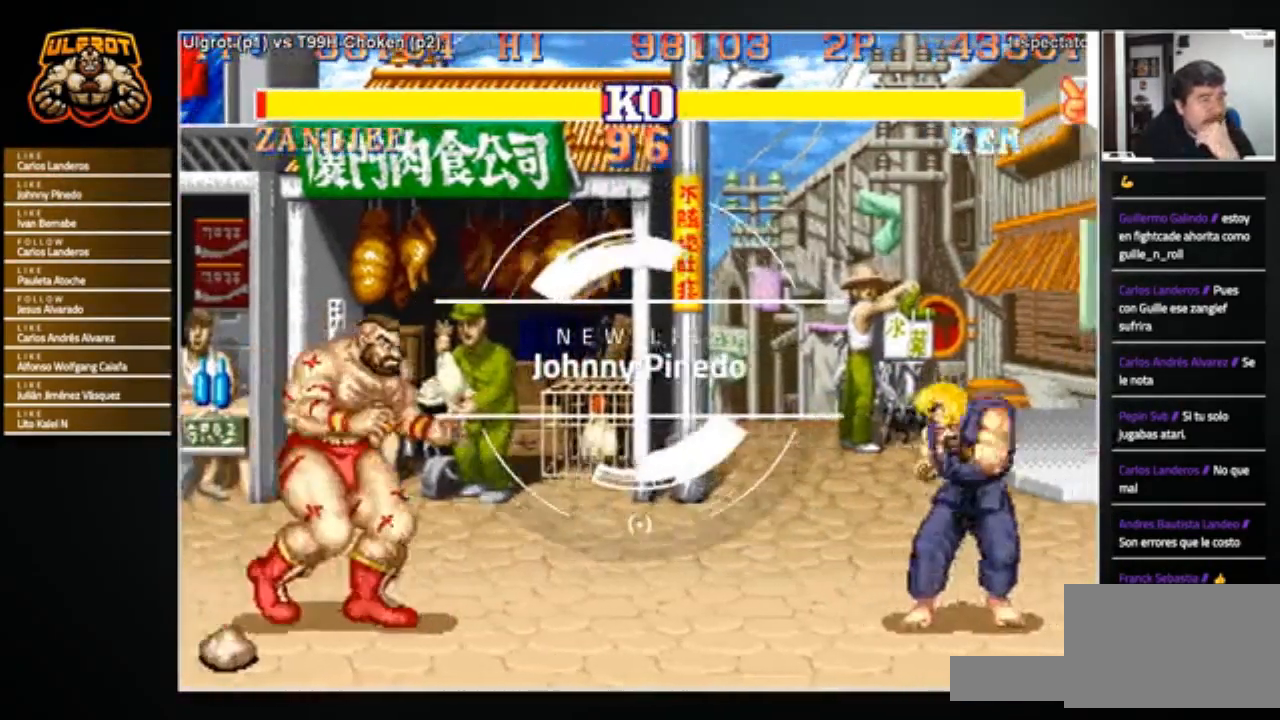
{"buttons": [], "left_stick": "right", "events": []}
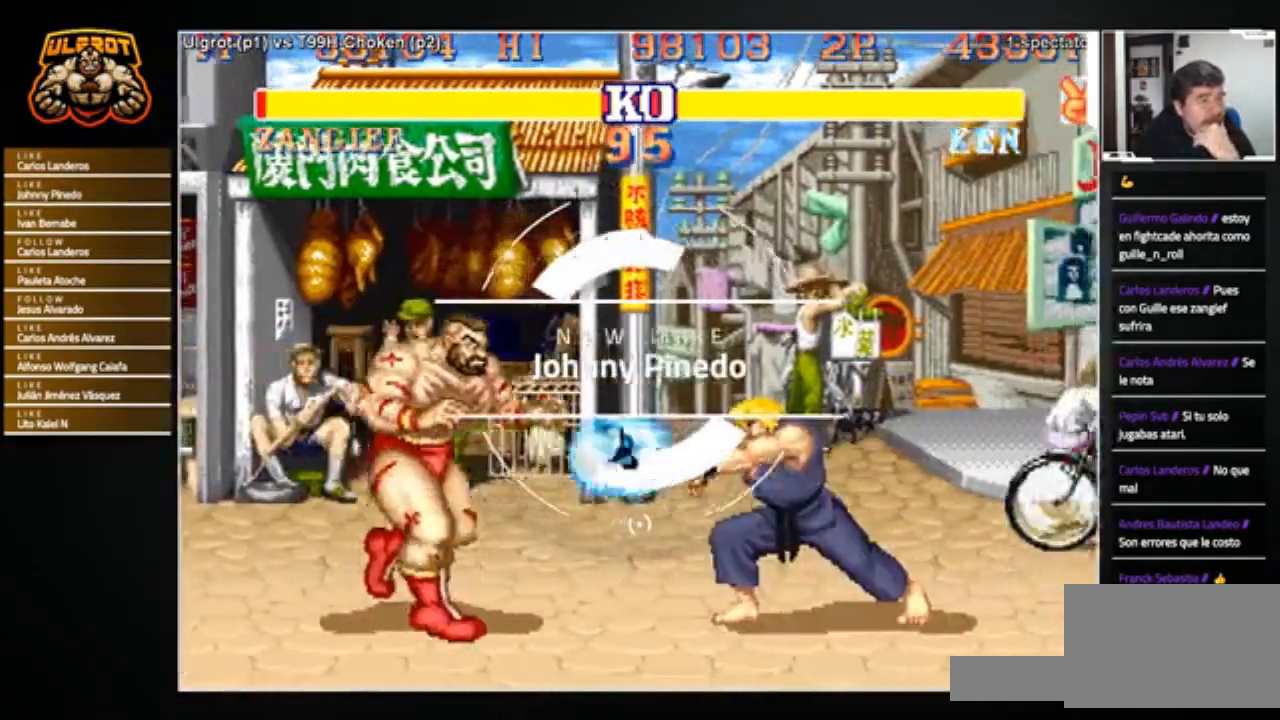
{"buttons": [], "left_stick": "center", "events": [[33, "L1", "down"], [33, "R1", "down"], [33, "SQUARE", "down"], [33, "TRIANGLE", "down"], [66, "L1", "up"], [100, "R1", "up"], [100, "SQUARE", "up"], [100, "TRIANGLE", "up"], [500, "left_stick", "center"]]}
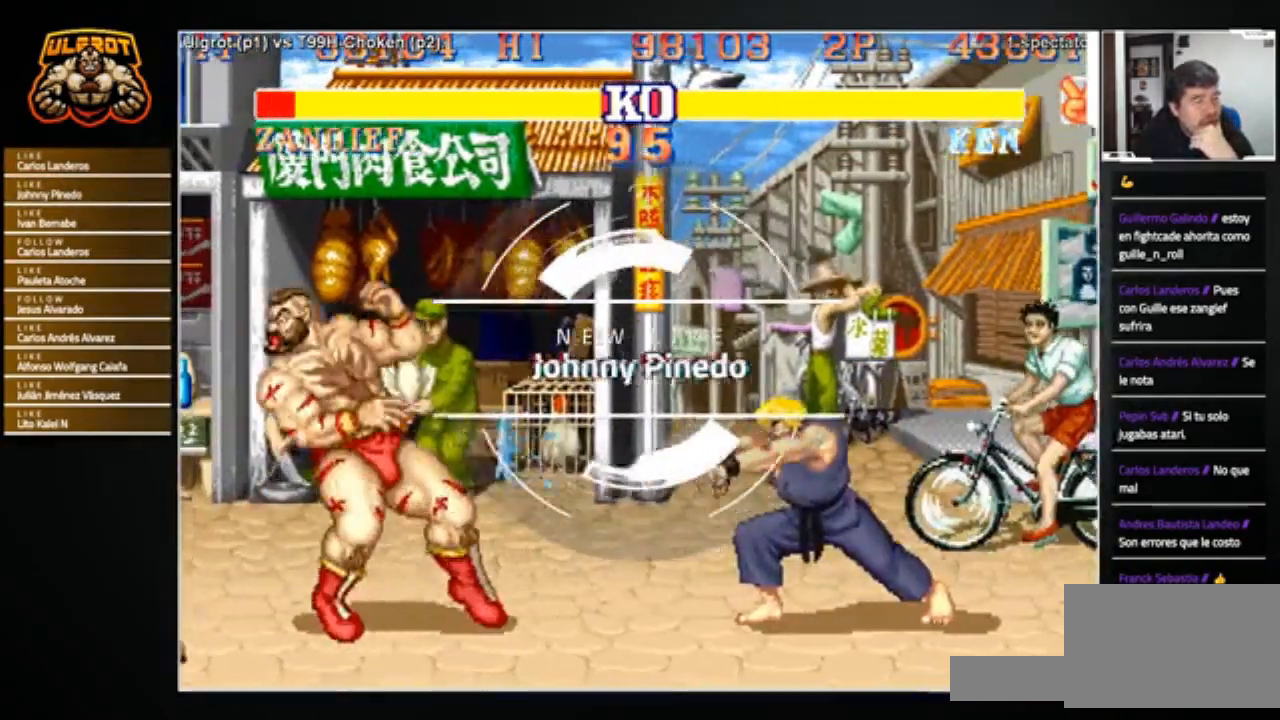
{"buttons": [], "left_stick": "center", "events": []}
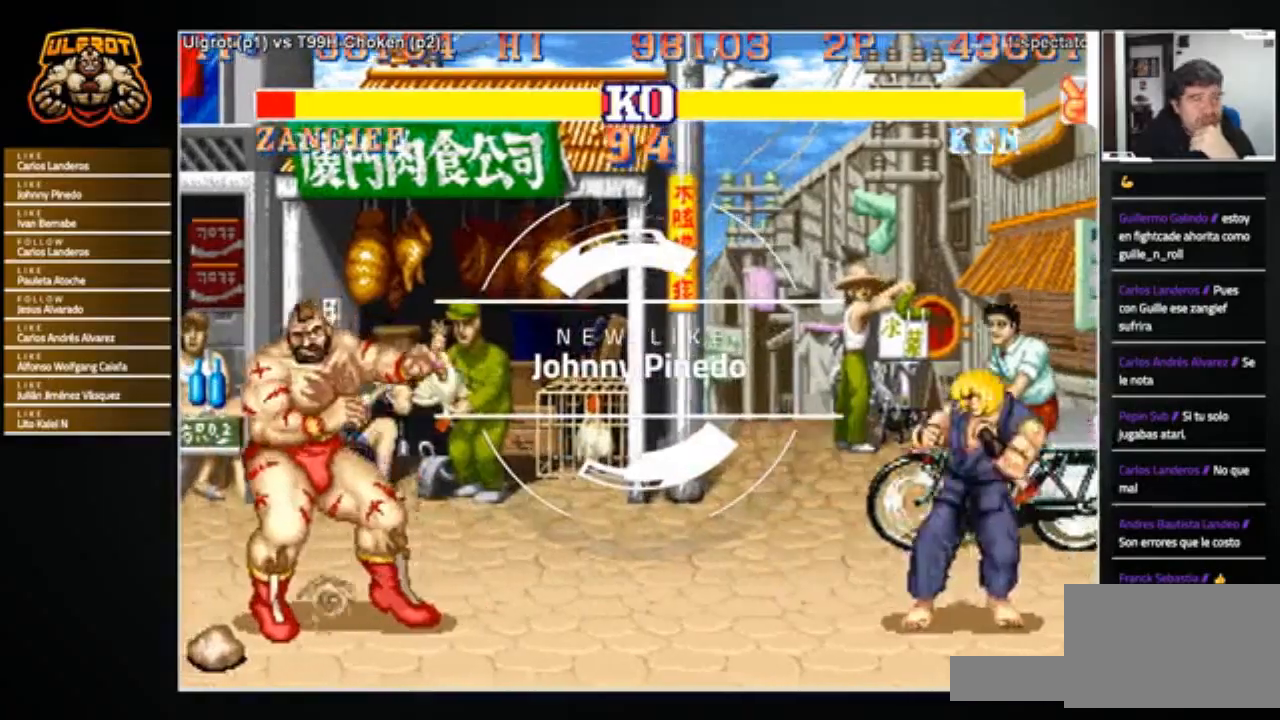
{"buttons": [], "left_stick": "right", "events": [[433, "left_stick", "right"]]}
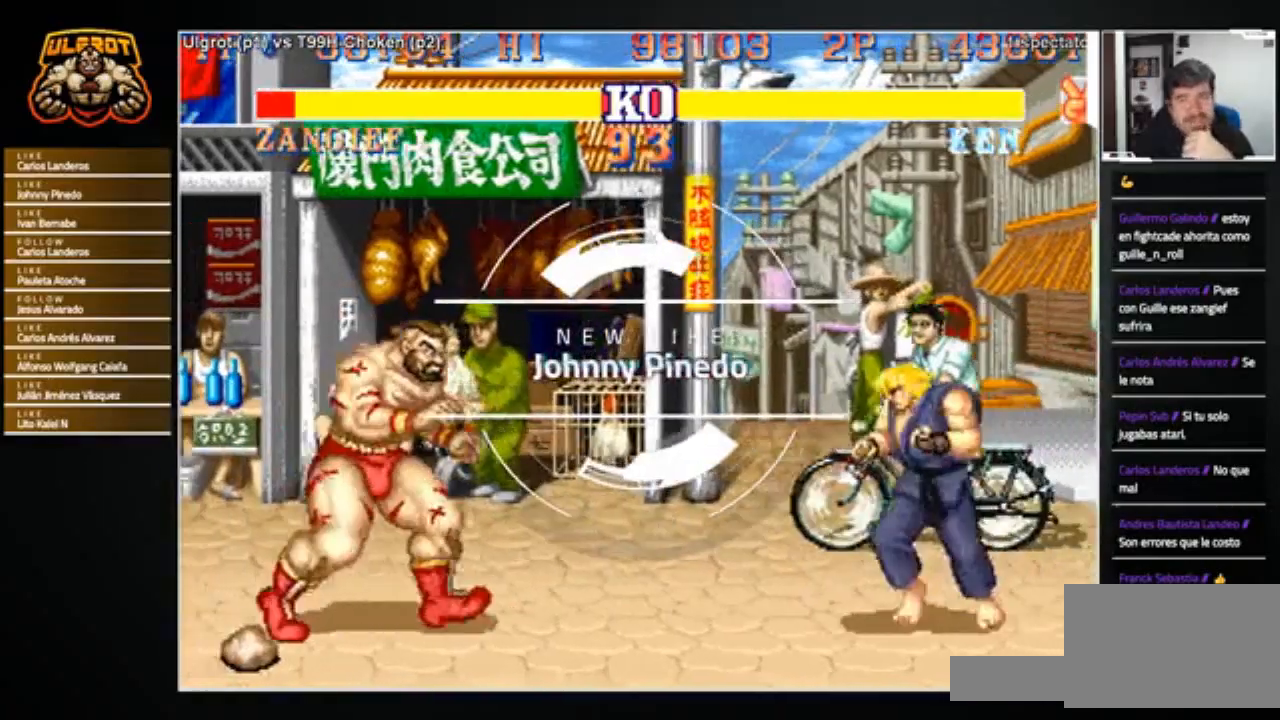
{"buttons": [], "left_stick": "right", "events": []}
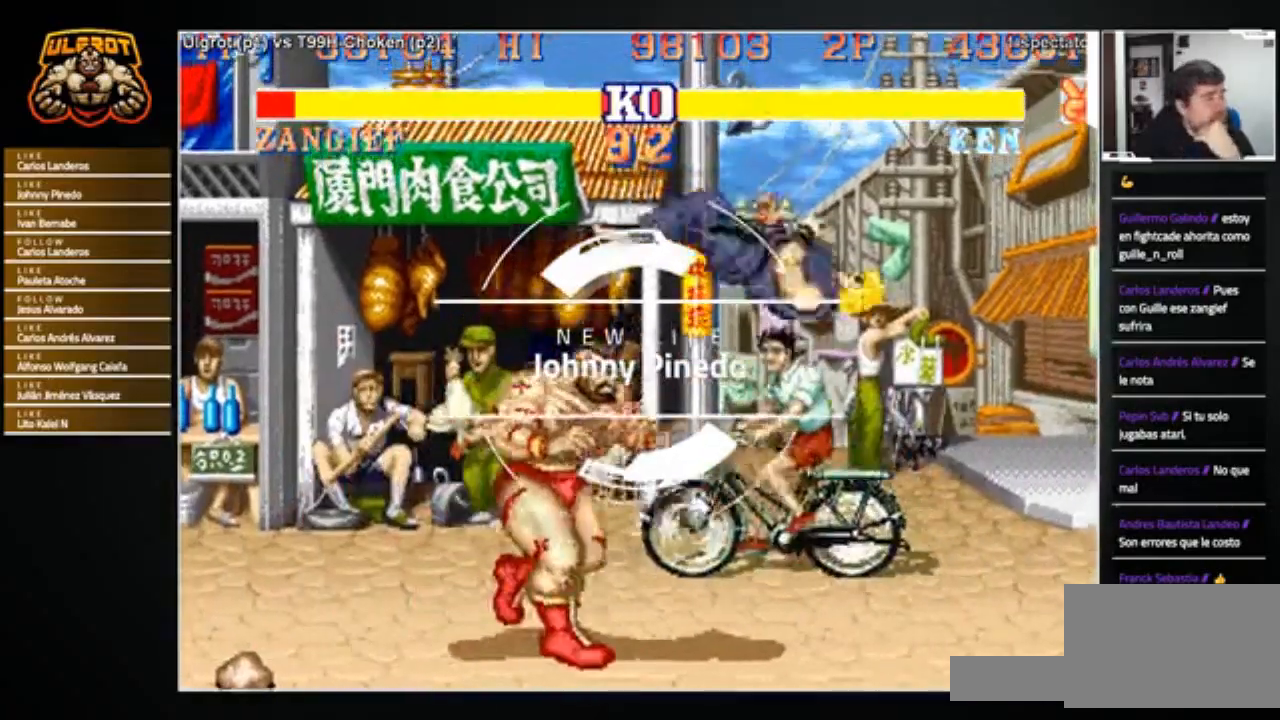
{"buttons": [], "left_stick": "left", "events": [[66, "R1", "down"], [66, "SQUARE", "down"], [66, "TRIANGLE", "down"], [133, "R1", "up"], [133, "SQUARE", "up"], [133, "TRIANGLE", "up"], [166, "R1", "down"], [166, "left_stick", "left"], [233, "SQUARE", "down"], [233, "TRIANGLE", "down"], [267, "SQUARE", "up"], [333, "R1", "up"], [333, "TRIANGLE", "up"]]}
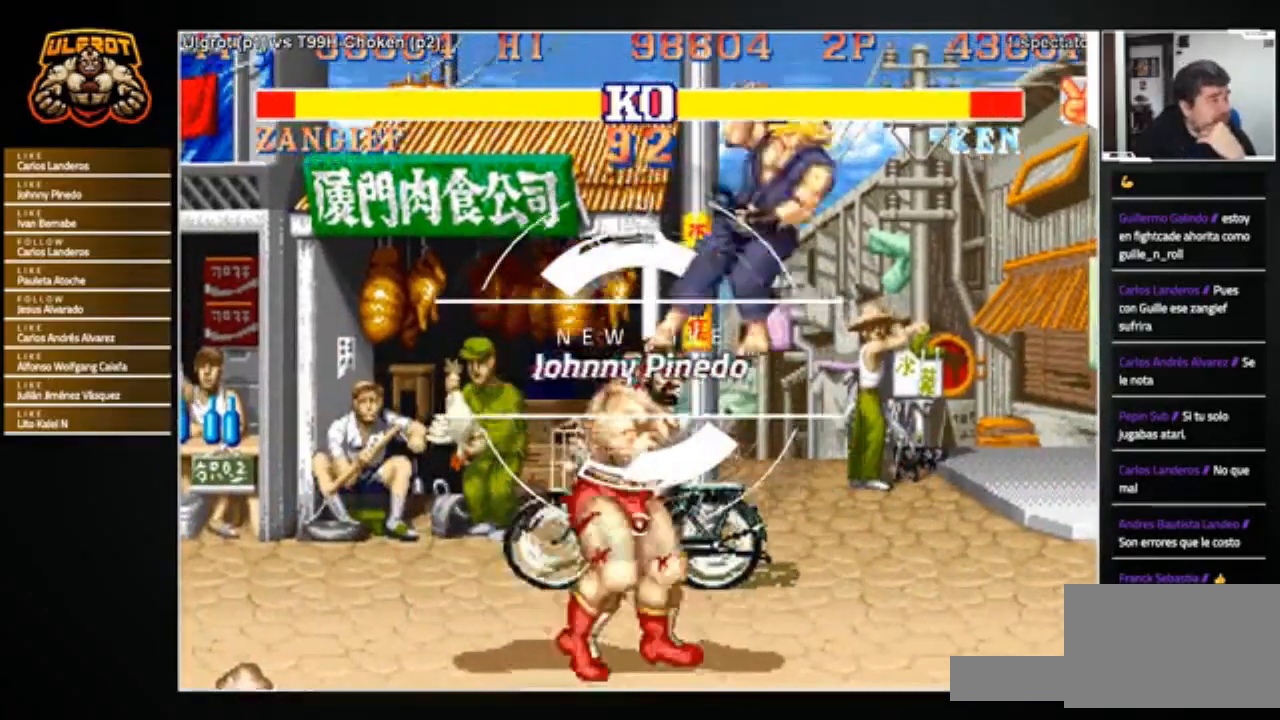
{"buttons": [], "left_stick": "right", "events": [[100, "left_stick", "right"]]}
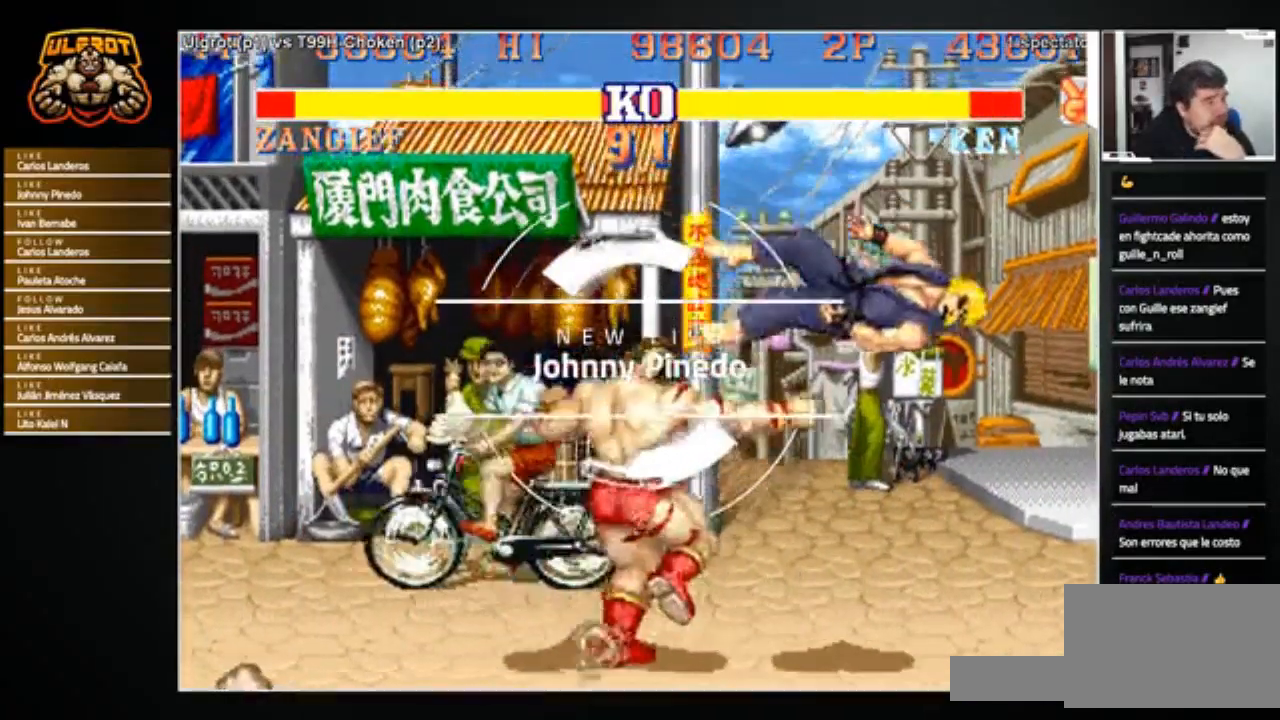
{"buttons": [], "left_stick": "center", "events": [[333, "left_stick", "center"]]}
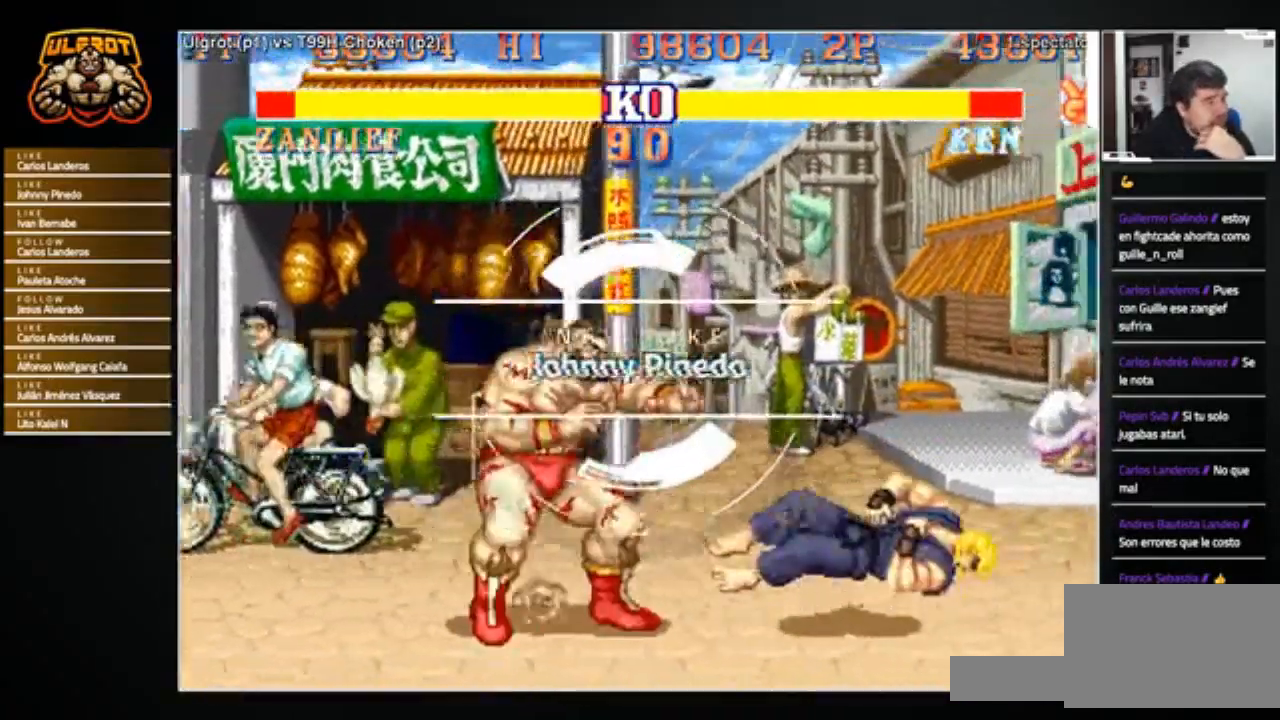
{"buttons": [], "left_stick": "down-left", "events": [[100, "left_stick", "right"], [267, "left_stick", "up-right"], [434, "left_stick", "down-left"], [467, "CROSS", "down"], [501, "CROSS", "up"]]}
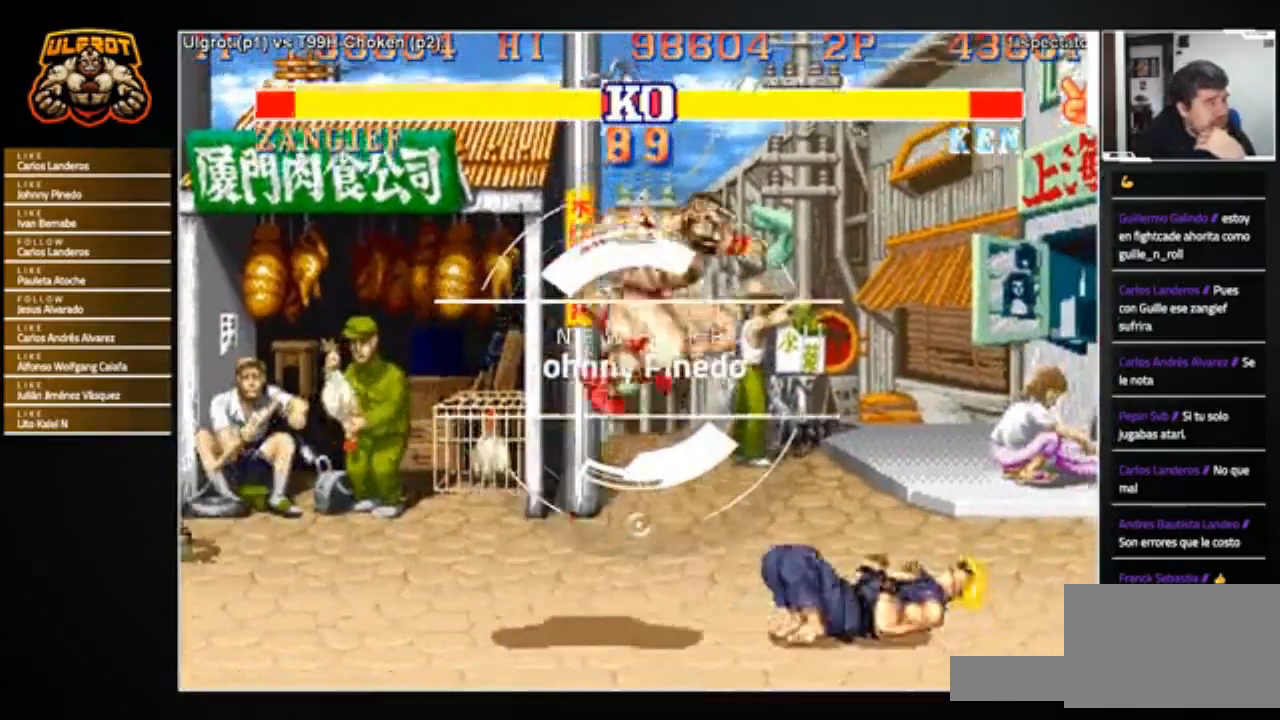
{"buttons": [], "left_stick": "down-left", "events": []}
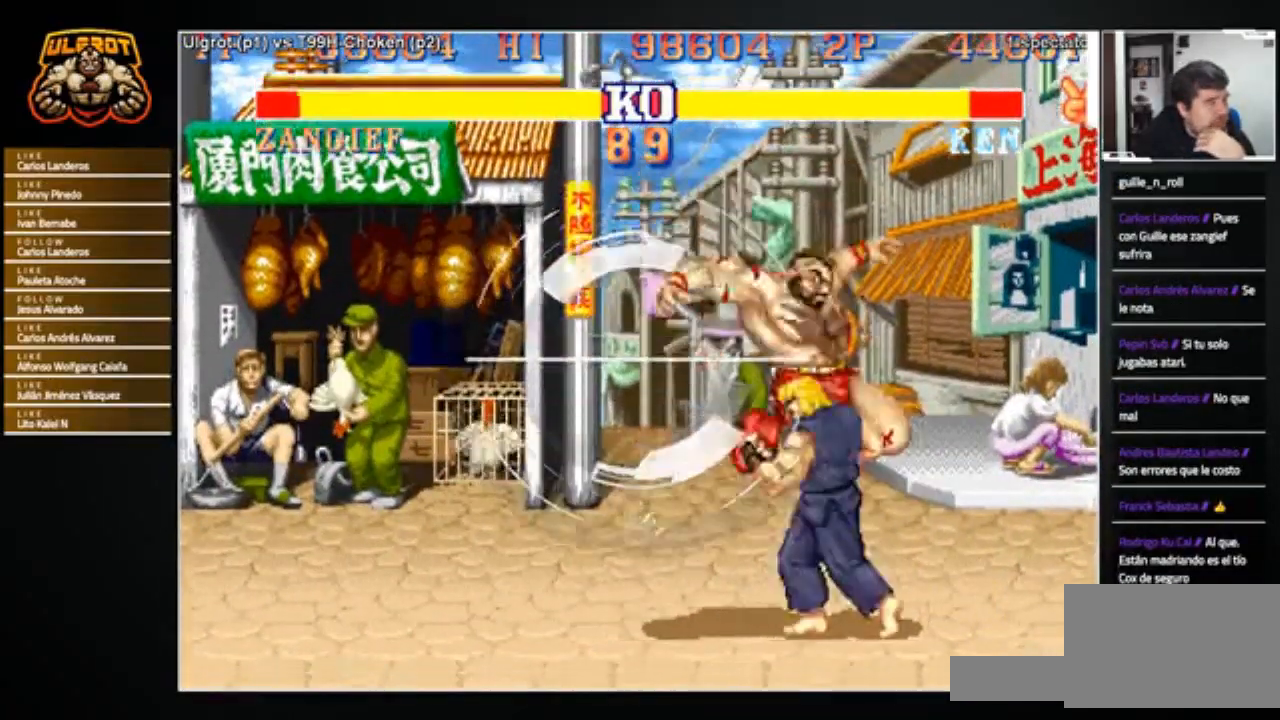
{"buttons": [], "left_stick": "down-left", "events": [[267, "SQUARE", "down"], [334, "SQUARE", "up"]]}
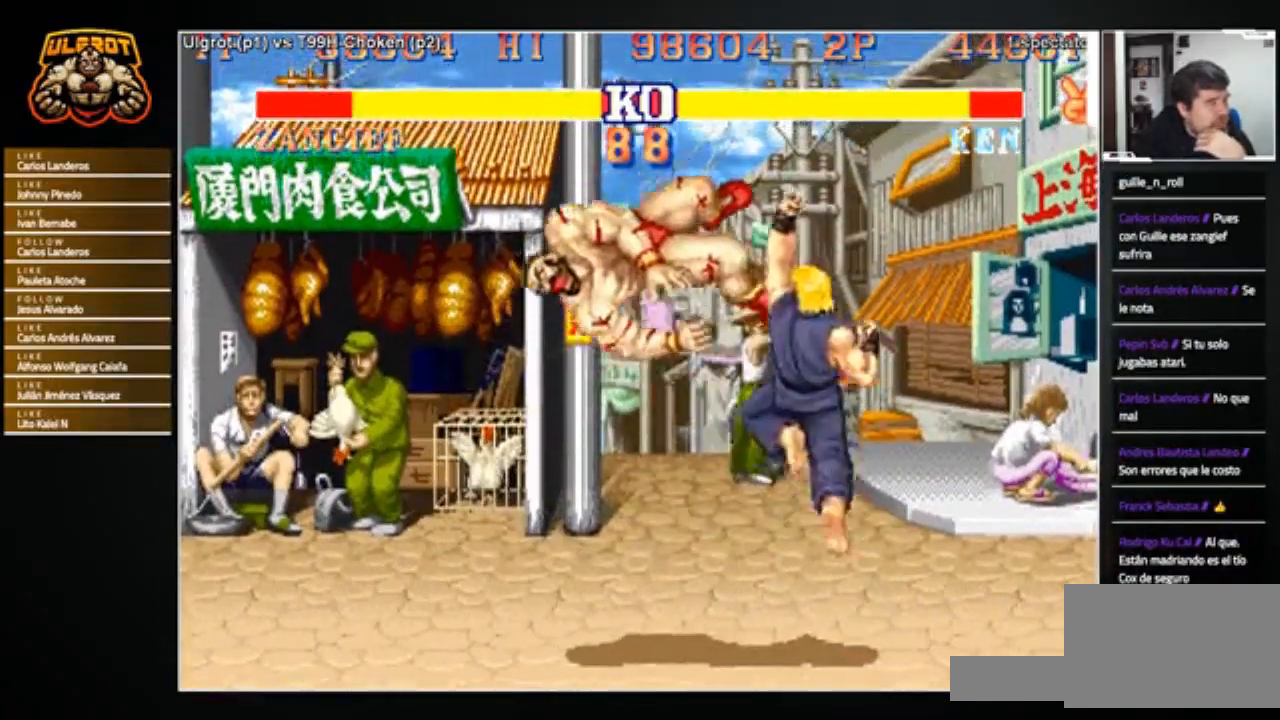
{"buttons": [], "left_stick": "center", "events": [[66, "left_stick", "center"]]}
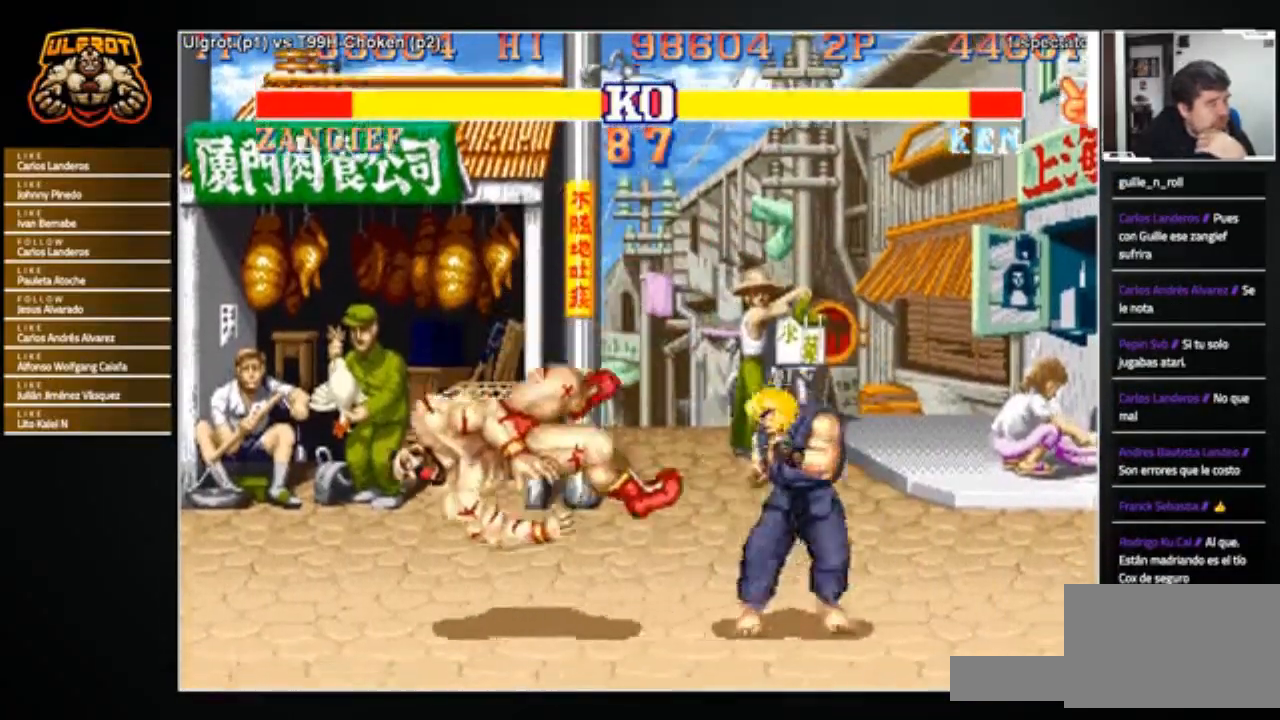
{"buttons": [], "left_stick": "center", "events": []}
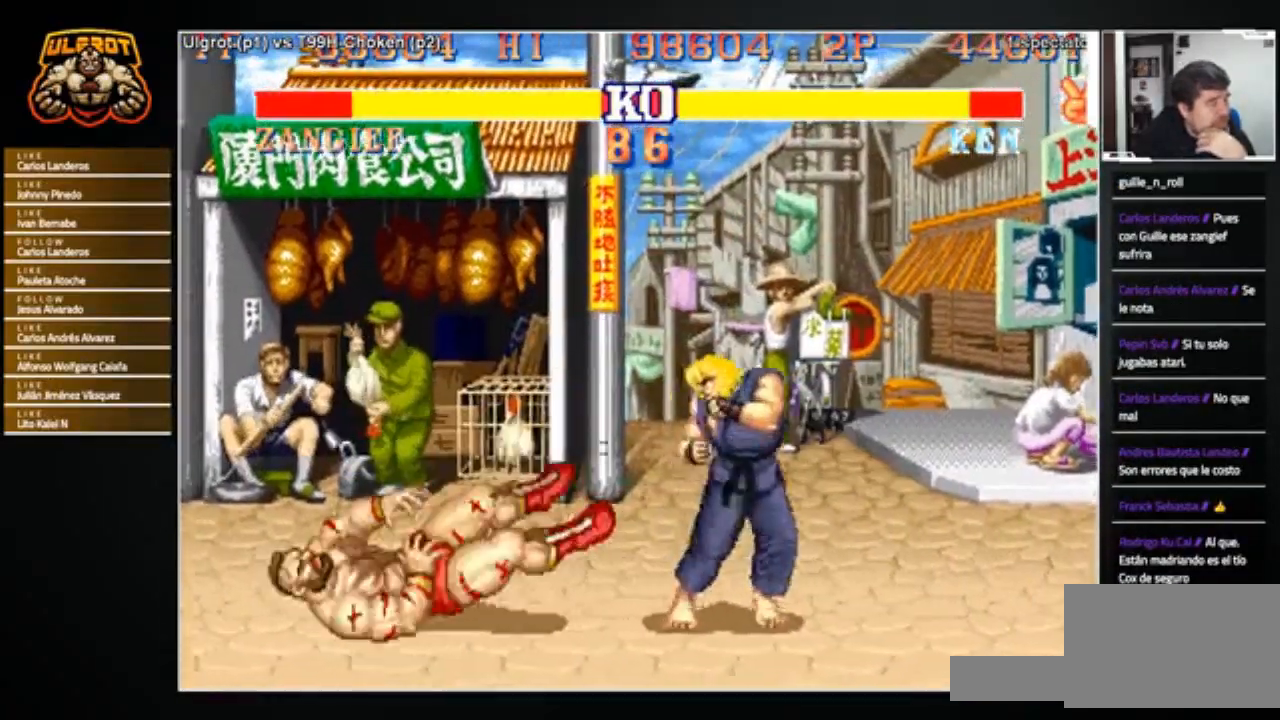
{"buttons": [], "left_stick": "center", "events": []}
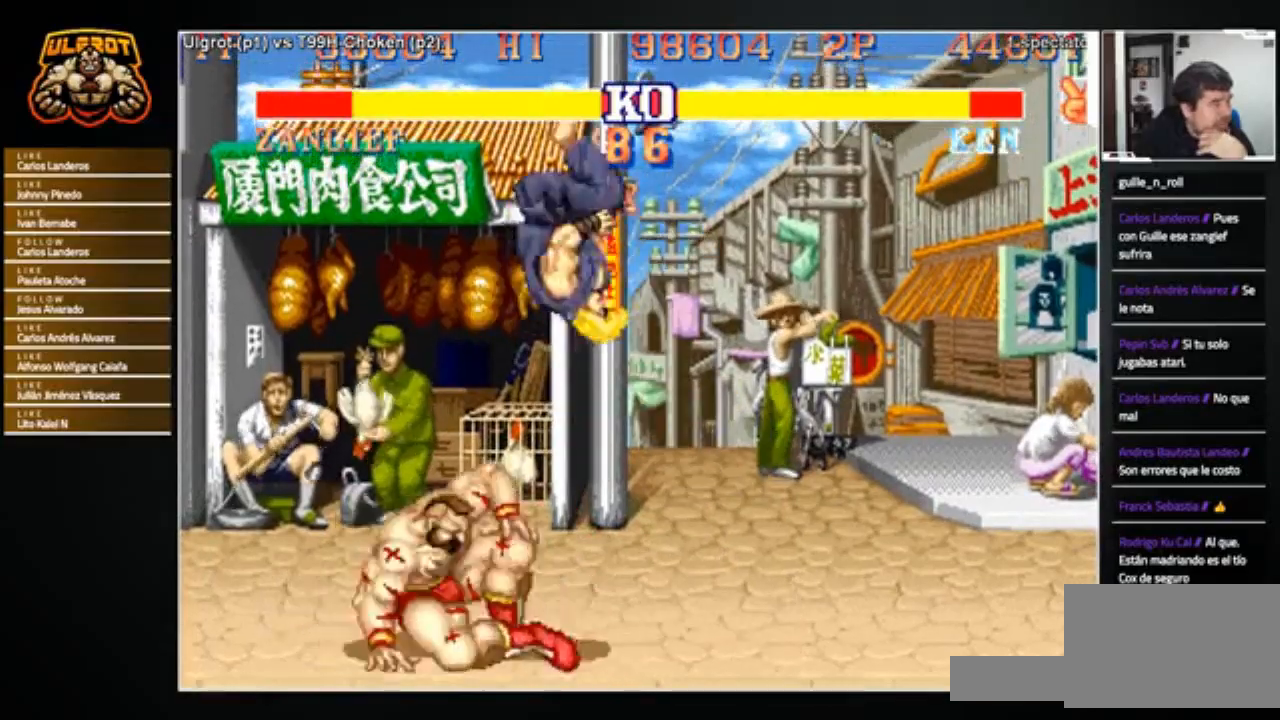
{"buttons": [], "left_stick": "down-left", "events": [[134, "left_stick", "right"], [267, "R1", "down"], [267, "SQUARE", "down"], [267, "TRIANGLE", "down"], [334, "R1", "up"], [334, "SQUARE", "up"], [334, "TRIANGLE", "up"], [401, "CROSS", "down"], [401, "L1", "down"], [401, "R1", "down"], [401, "SQUARE", "down"], [401, "TRIANGLE", "down"], [434, "CROSS", "up"], [434, "L1", "up"], [434, "SQUARE", "up"], [434, "TRIANGLE", "up"], [467, "R1", "up"], [467, "left_stick", "down-left"]]}
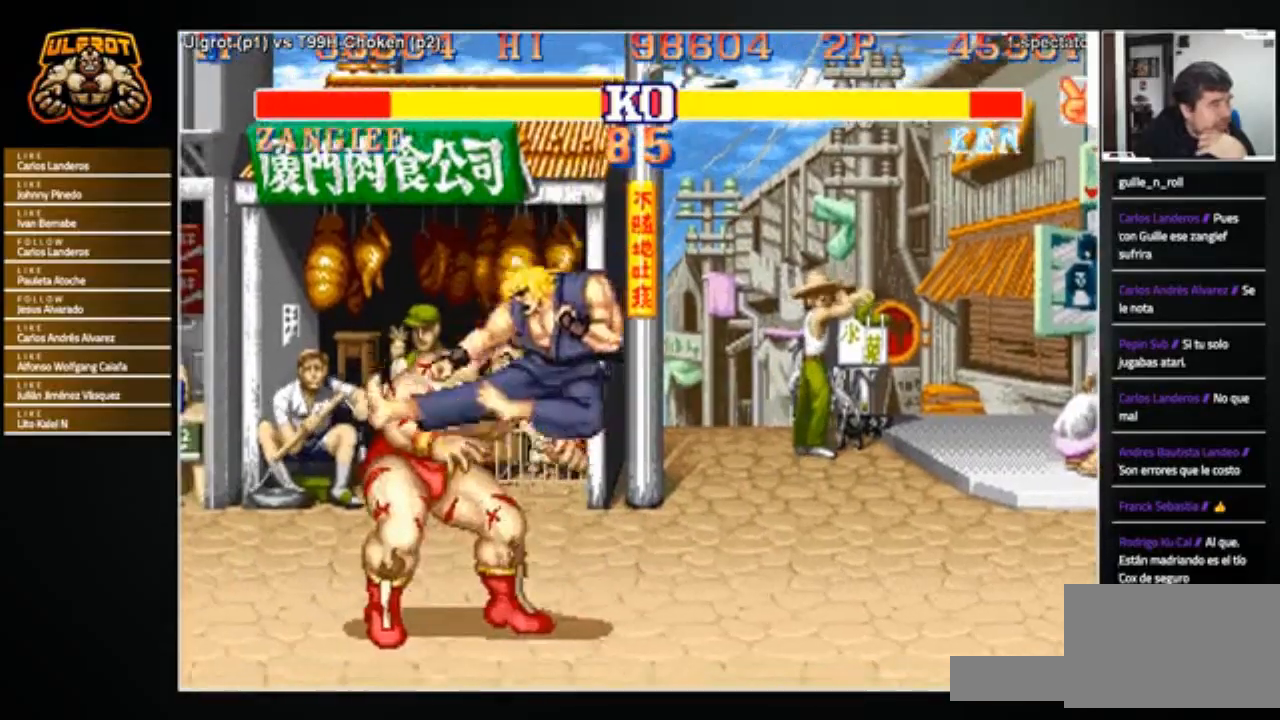
{"buttons": [], "left_stick": "down-left", "events": [[200, "TRIANGLE", "down"], [233, "TRIANGLE", "up"], [333, "TRIANGLE", "down"], [400, "TRIANGLE", "up"]]}
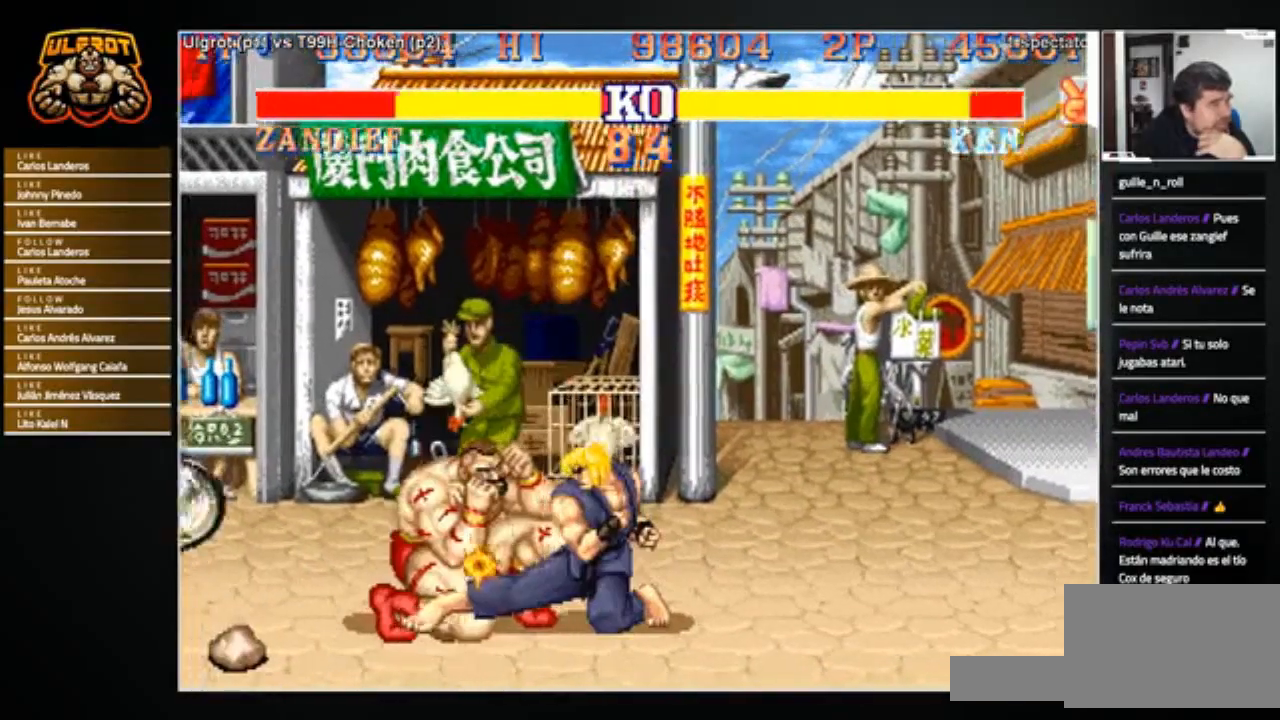
{"buttons": ["R2"], "left_stick": "down-left", "events": [[234, "R2", "down"], [300, "R2", "up"], [334, "R2", "down"], [434, "R2", "up"], [501, "R2", "down"]]}
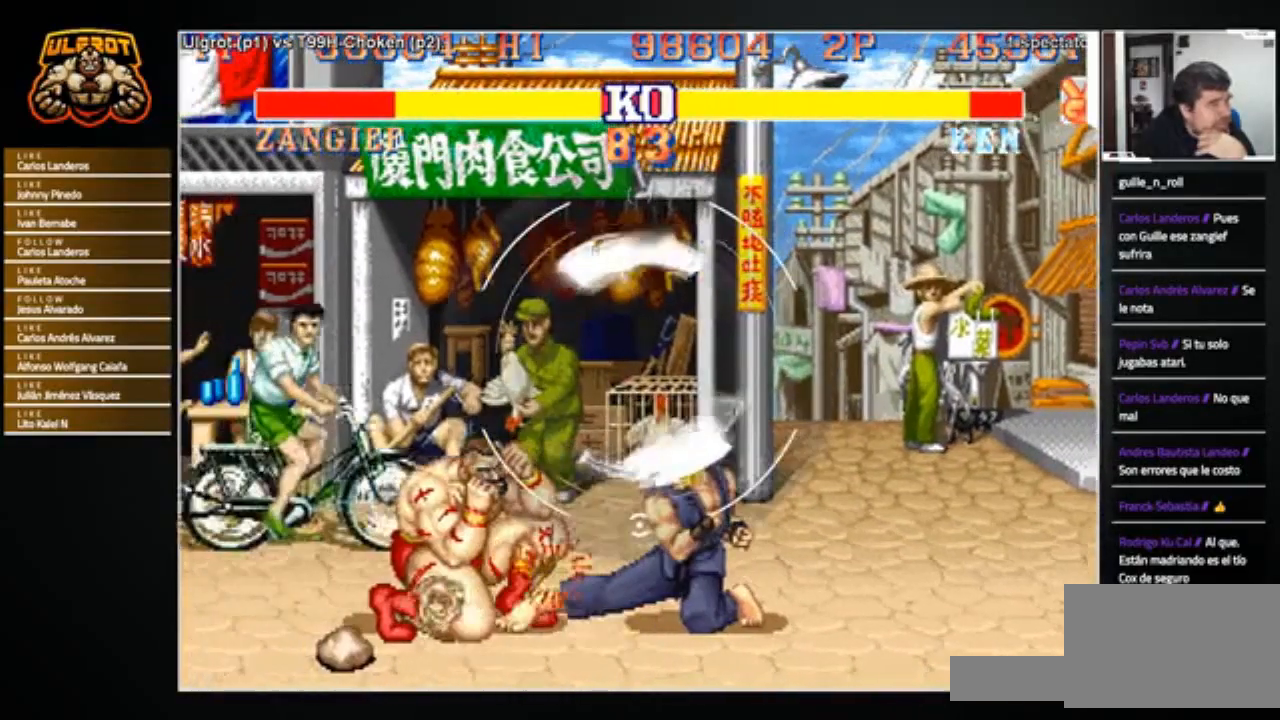
{"buttons": [], "left_stick": "down-left", "events": [[100, "R2", "up"], [133, "R2", "down"], [267, "R2", "up"], [367, "R2", "down"], [500, "R2", "up"]]}
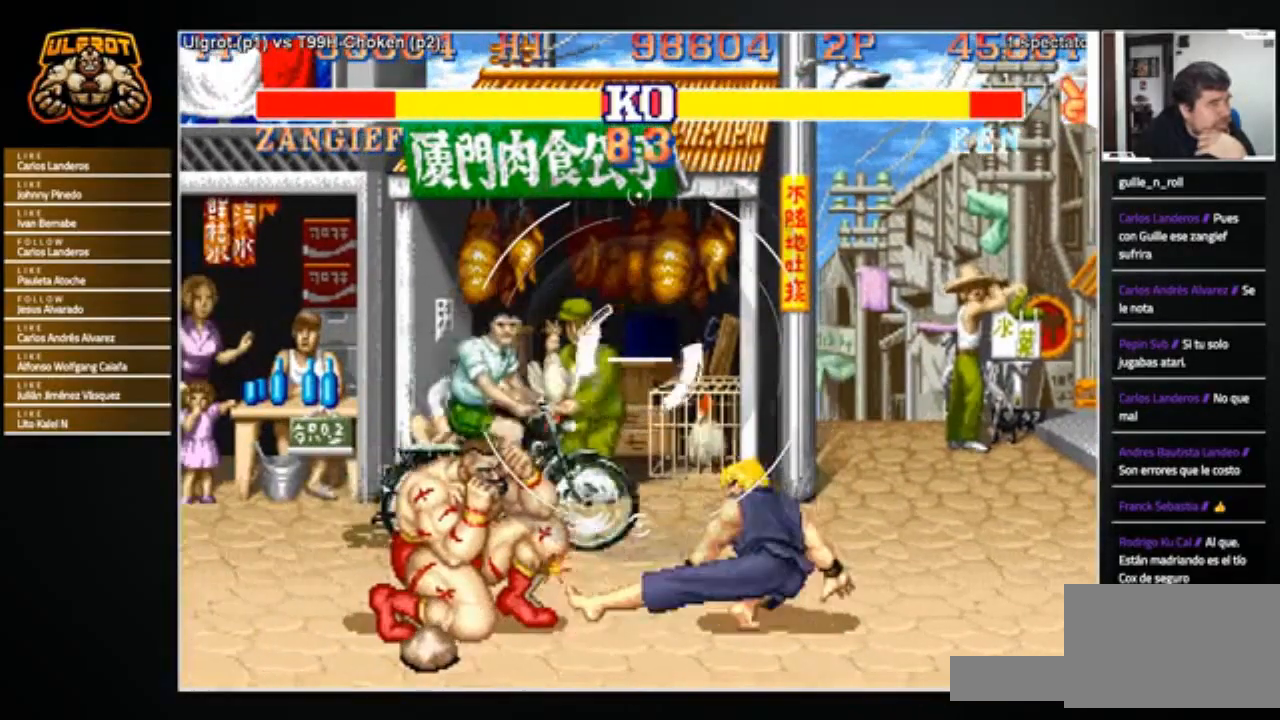
{"buttons": [], "left_stick": "left", "events": [[467, "left_stick", "left"]]}
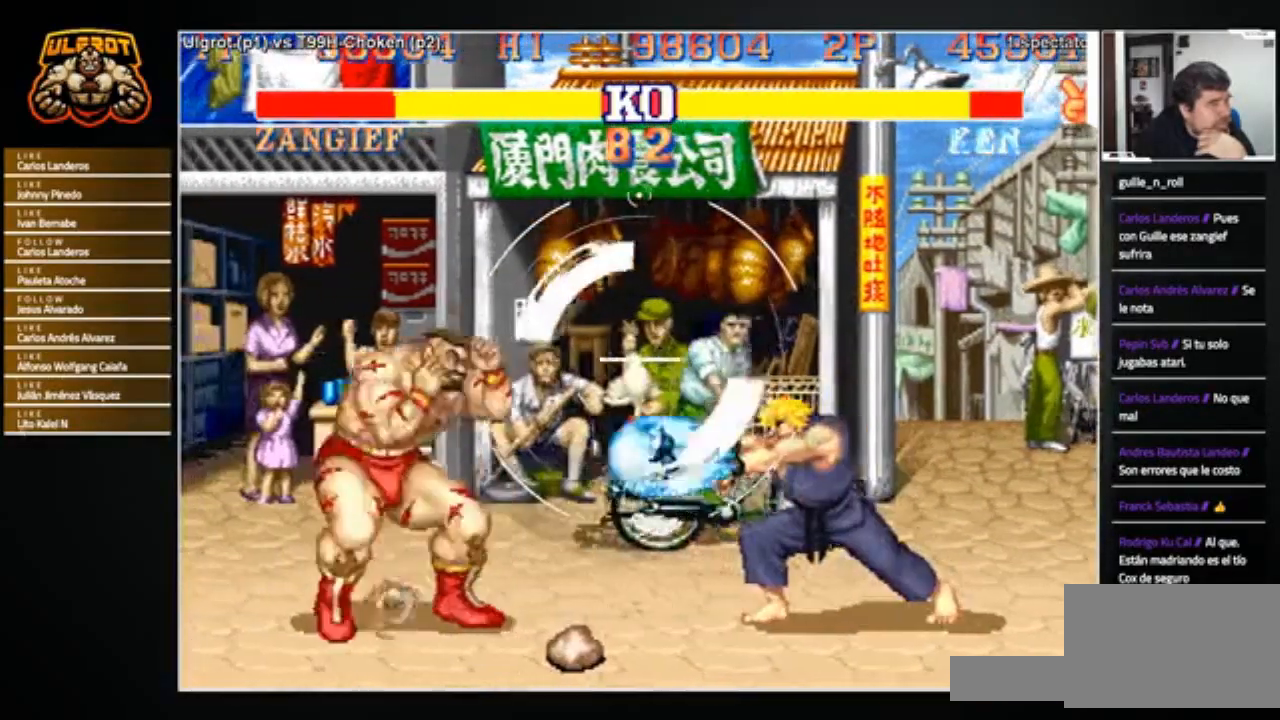
{"buttons": [], "left_stick": "left", "events": [[33, "R1", "down"], [33, "SQUARE", "down"], [33, "TRIANGLE", "down"], [100, "R1", "up"], [100, "SQUARE", "up"], [100, "TRIANGLE", "up"], [333, "left_stick", "right"], [400, "left_stick", "center"], [500, "left_stick", "left"]]}
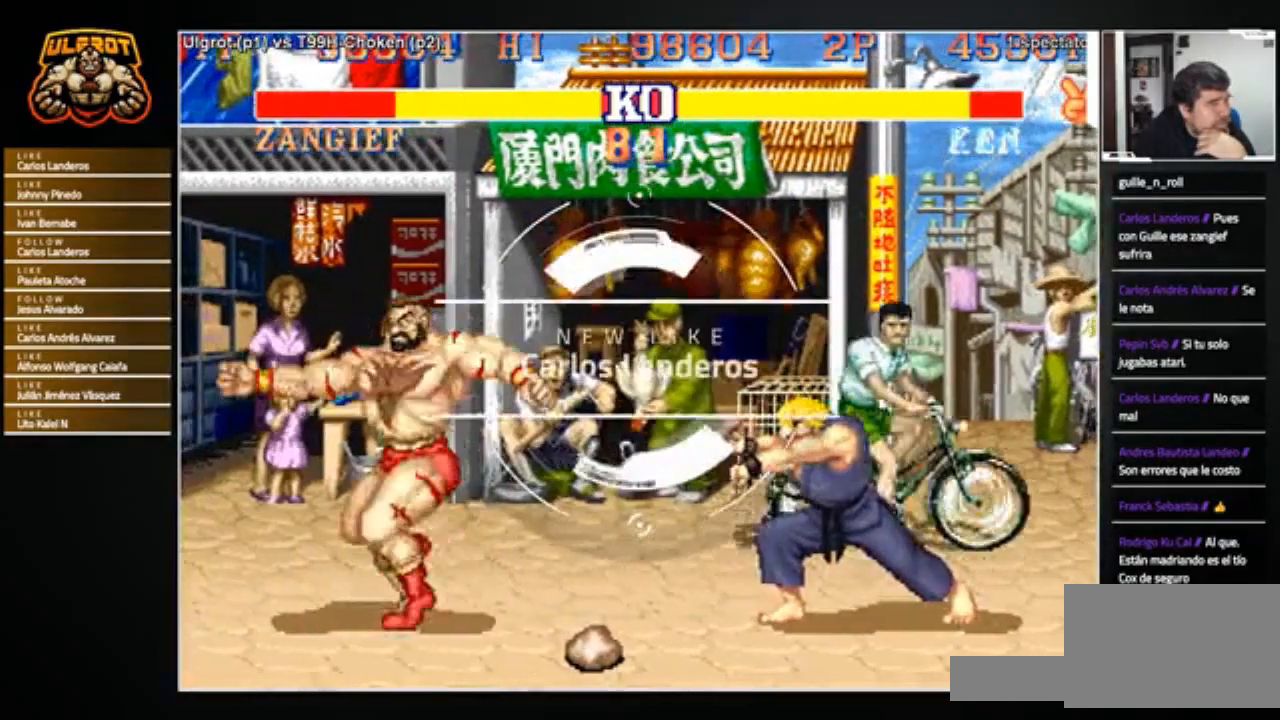
{"buttons": [], "left_stick": "right", "events": [[200, "left_stick", "center"], [467, "left_stick", "right"]]}
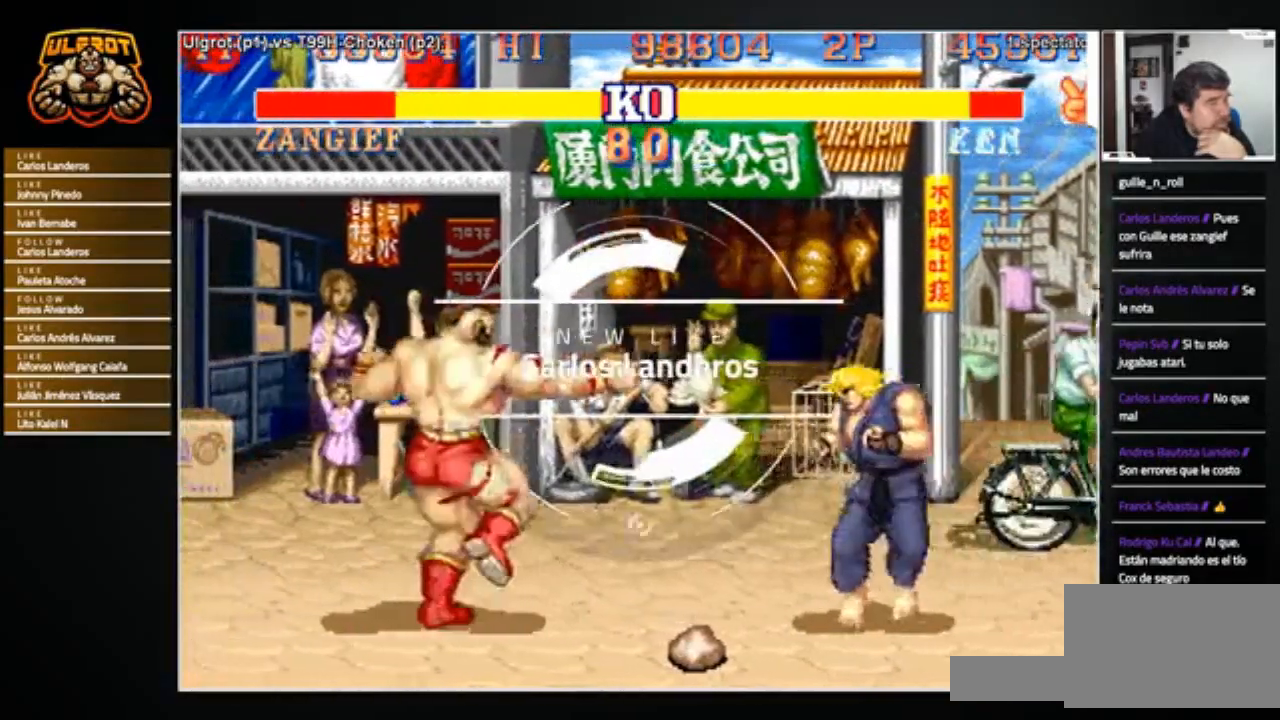
{"buttons": [], "left_stick": "down-left", "events": [[166, "left_stick", "down-left"]]}
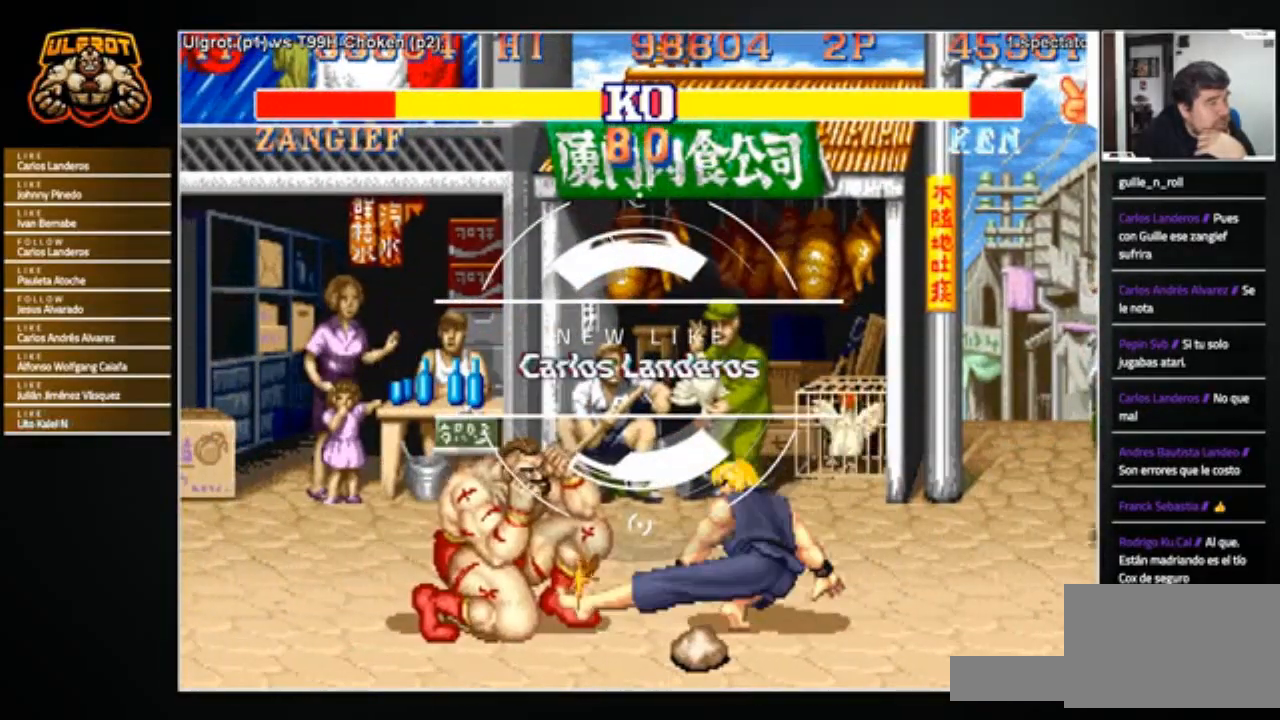
{"buttons": [], "left_stick": "right", "events": [[367, "left_stick", "center"], [467, "left_stick", "right"]]}
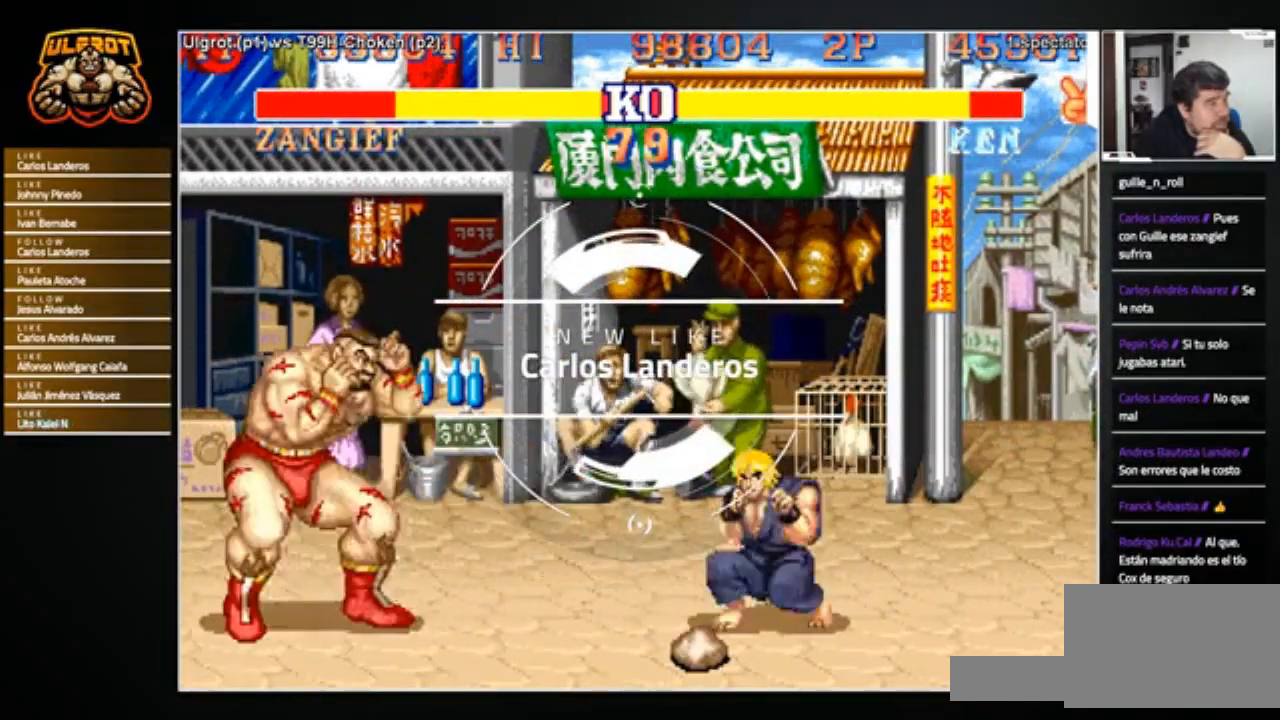
{"buttons": [], "left_stick": "right", "events": [[166, "left_stick", "left"], [400, "left_stick", "right"]]}
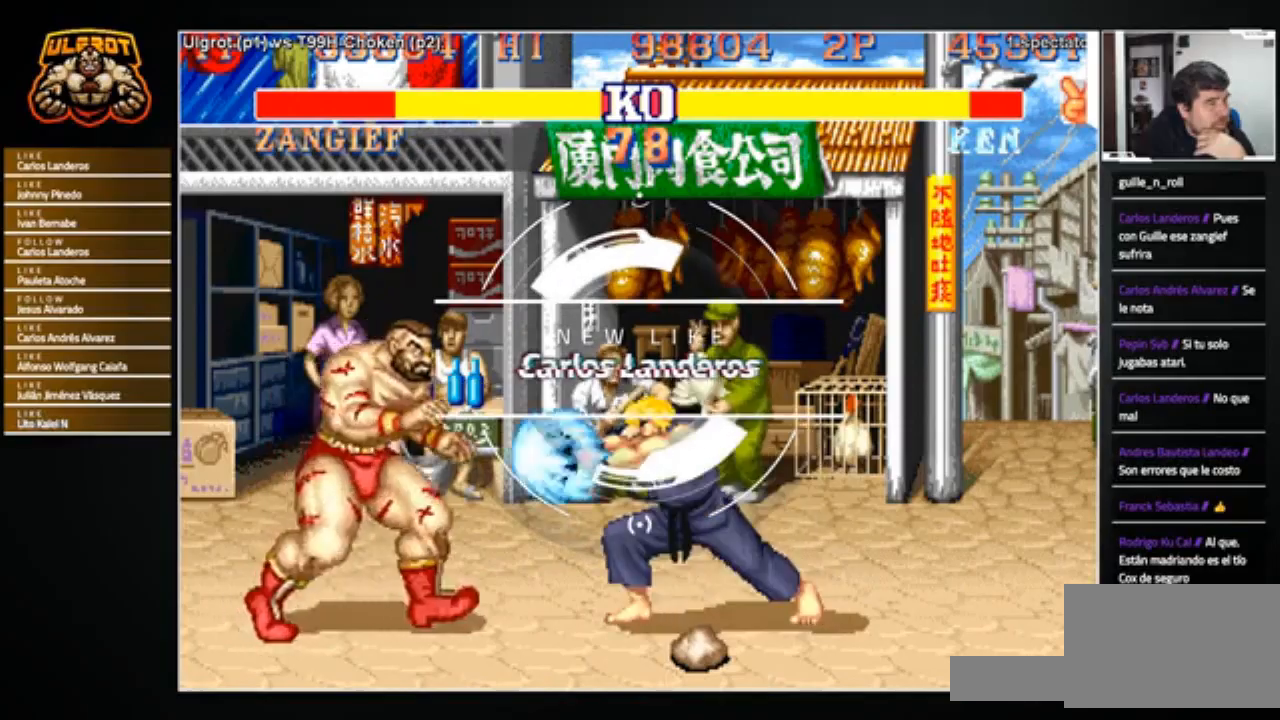
{"buttons": [], "left_stick": "down-left", "events": [[100, "left_stick", "down-left"]]}
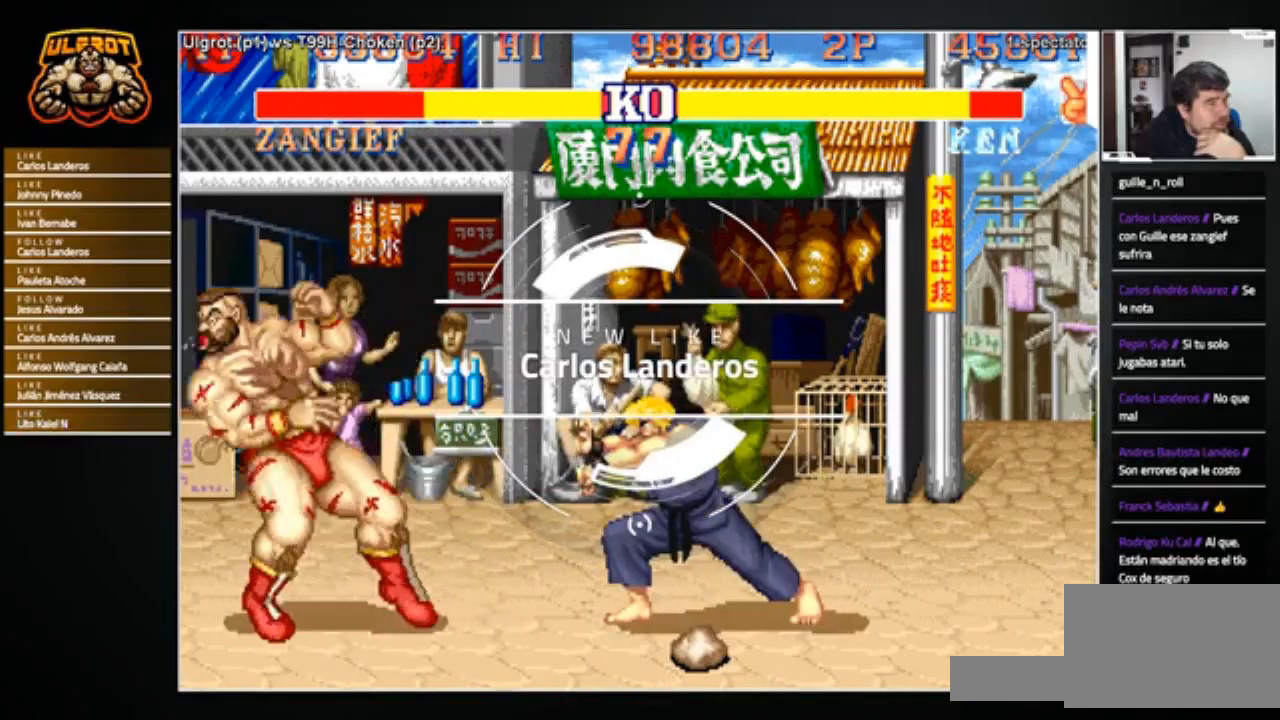
{"buttons": [], "left_stick": "right", "events": [[100, "left_stick", "center"], [400, "left_stick", "right"]]}
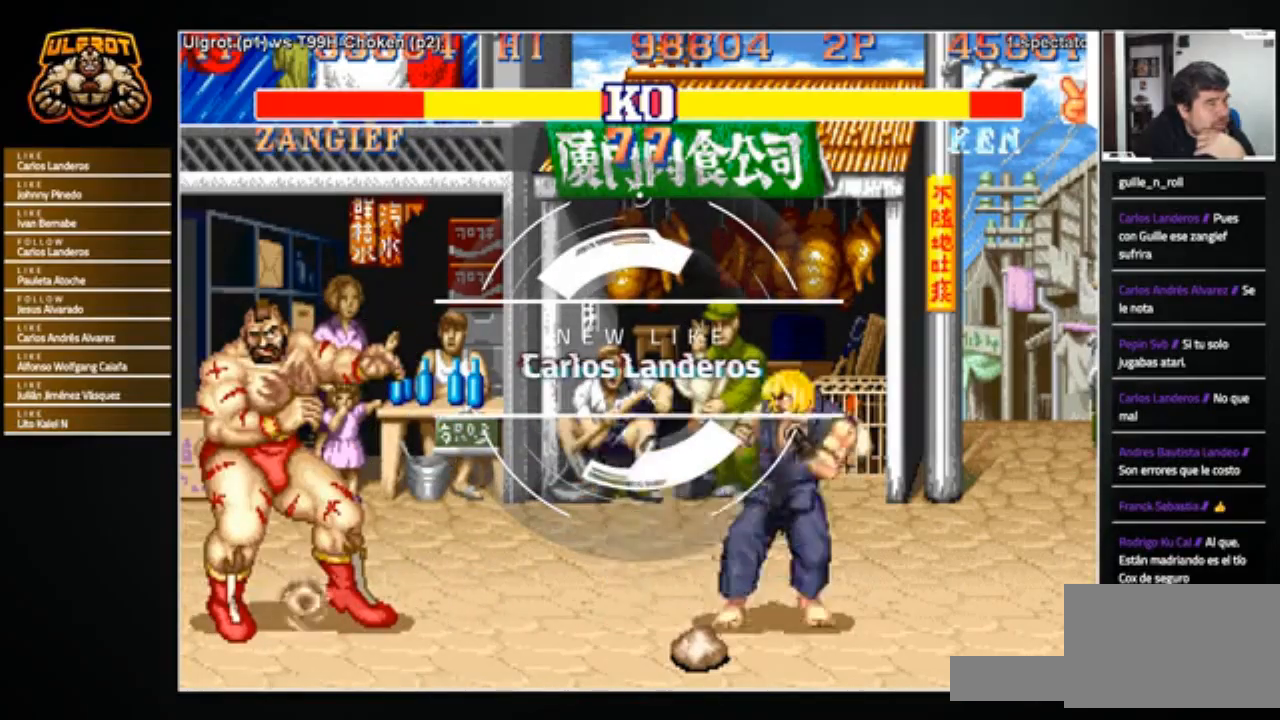
{"buttons": [], "left_stick": "down-left", "events": [[300, "left_stick", "down-left"]]}